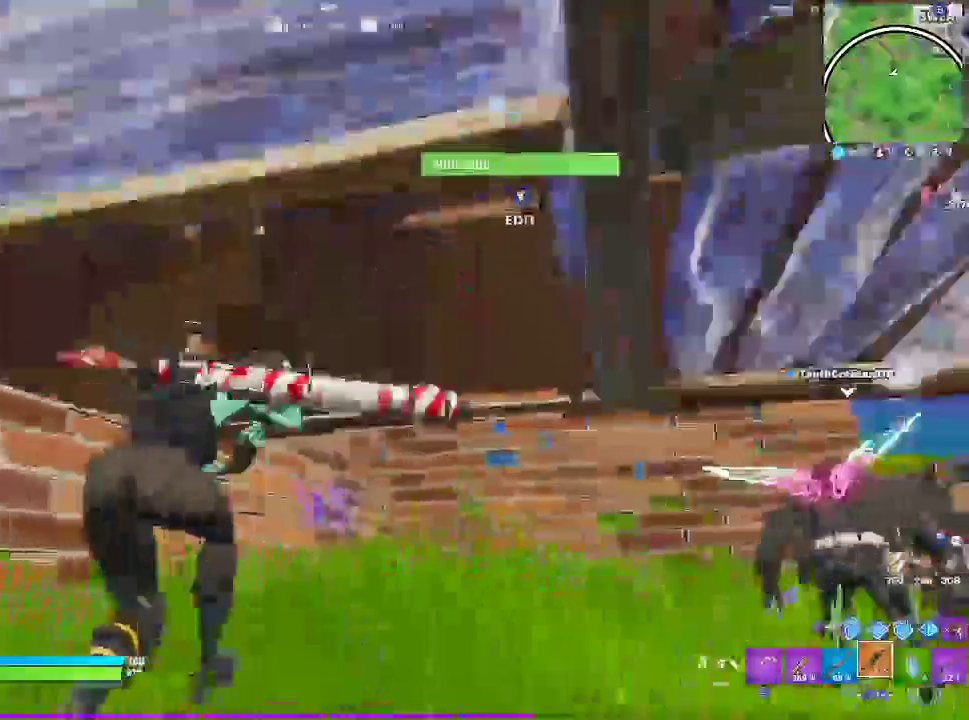
Gameplay with a controller (PlayStation layout); each line is a JSON object with the inputs held at the frame after it. "events" lists button and stick changes between this image and that frame as [ms after this image, input, new state], when the widget could be followed in between.
{"buttons": [], "left_stick": "down-right", "right_stick": "center", "events": [[117, "CROSS", "up"], [217, "left_stick", "left"], [267, "left_stick", "down-left"], [417, "left_stick", "down-right"]]}
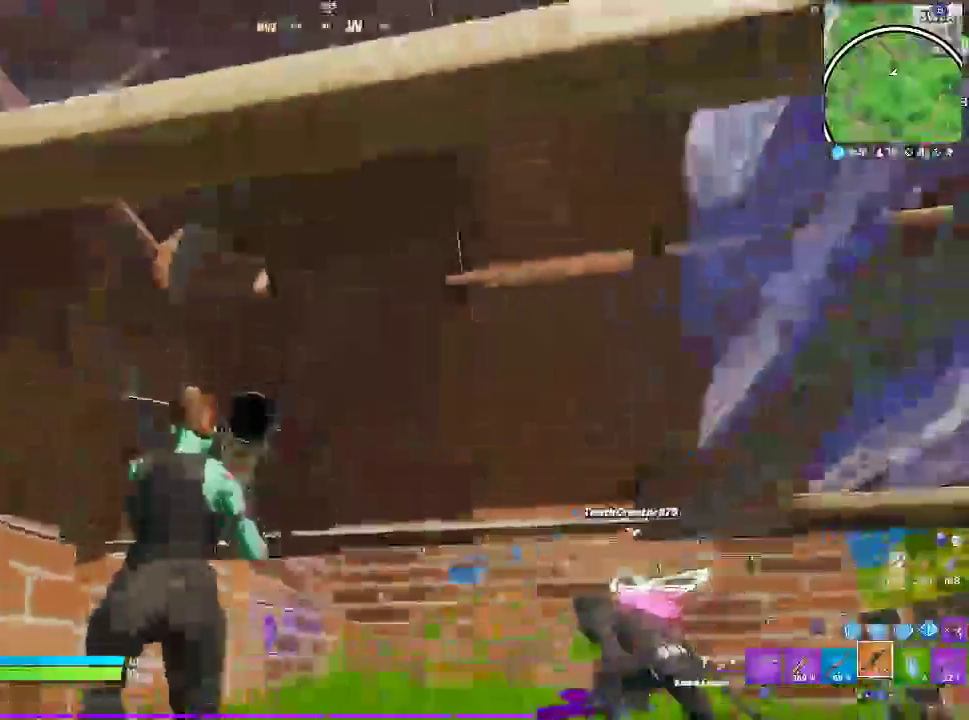
{"buttons": ["R3"], "left_stick": "right", "right_stick": "center", "events": [[33, "TRIANGLE", "down"], [83, "R1", "down"], [183, "R1", "up"], [183, "TRIANGLE", "up"], [183, "left_stick", "up-right"], [450, "left_stick", "right"], [500, "R3", "down"]]}
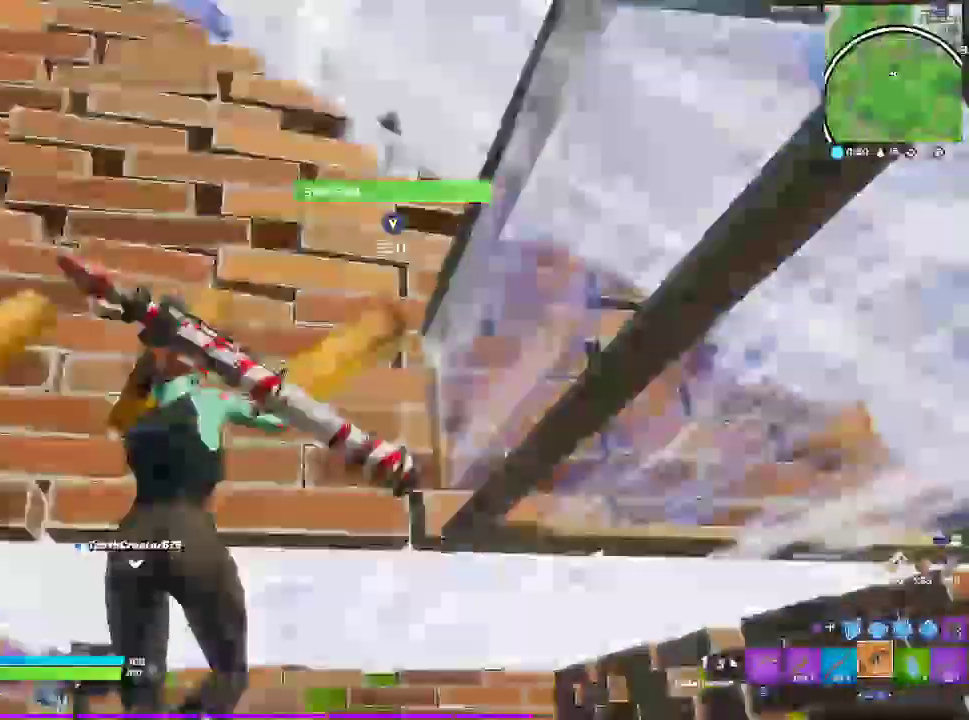
{"buttons": ["L1"], "left_stick": "up-right", "right_stick": "center", "events": [[133, "R3", "up"], [383, "left_stick", "up-right"], [467, "L1", "down"]]}
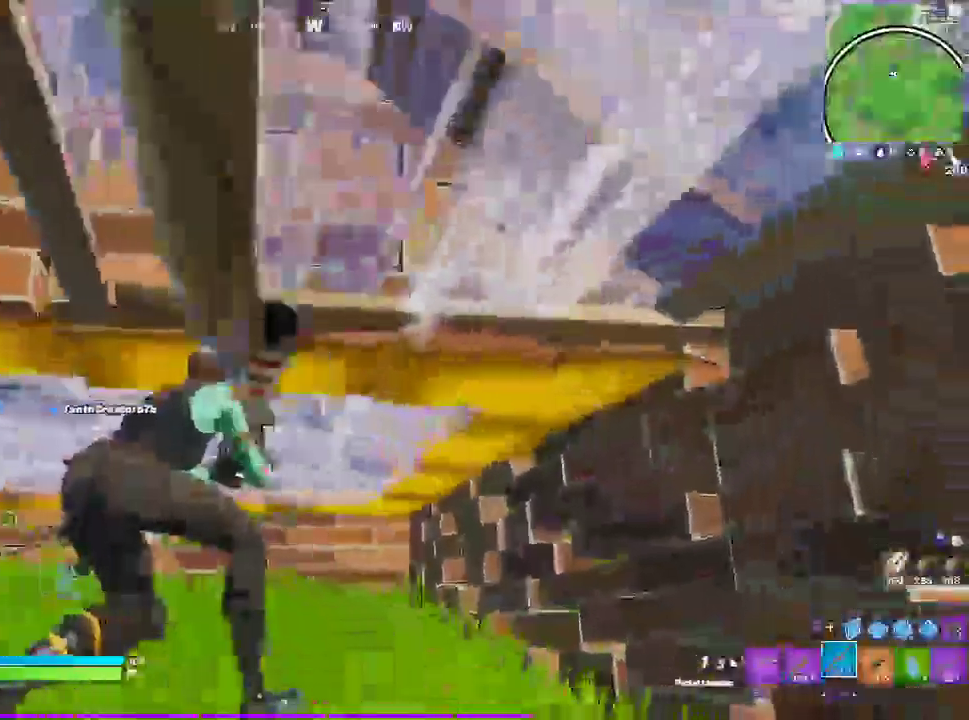
{"buttons": [], "left_stick": "up-left", "right_stick": "center", "events": [[167, "L1", "up"], [183, "left_stick", "up"], [367, "left_stick", "up-left"]]}
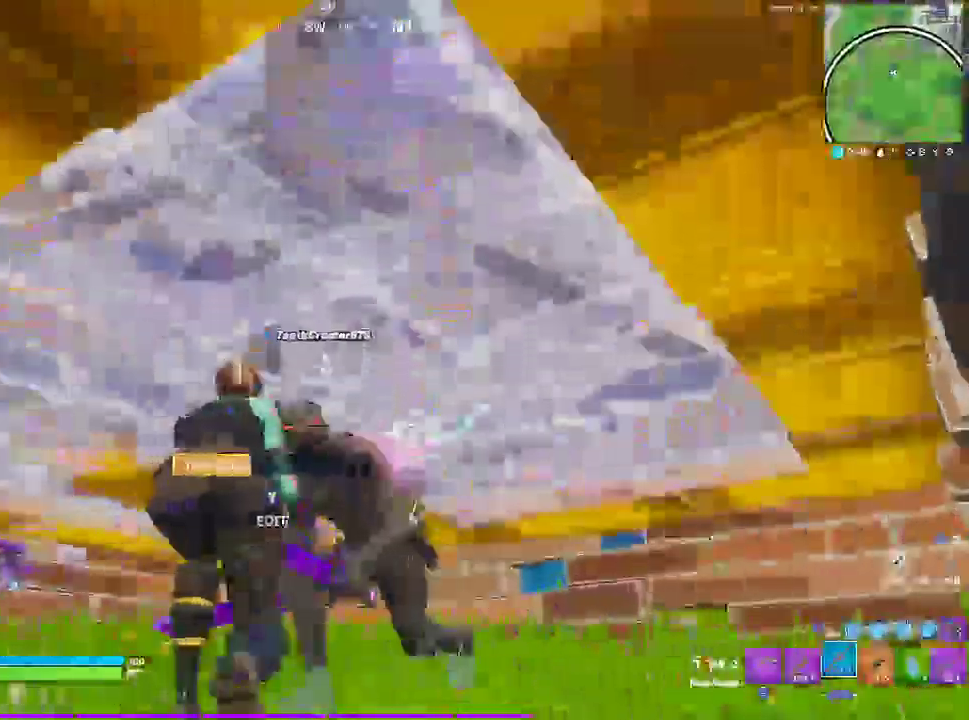
{"buttons": [], "left_stick": "right", "right_stick": "center", "events": [[383, "left_stick", "right"]]}